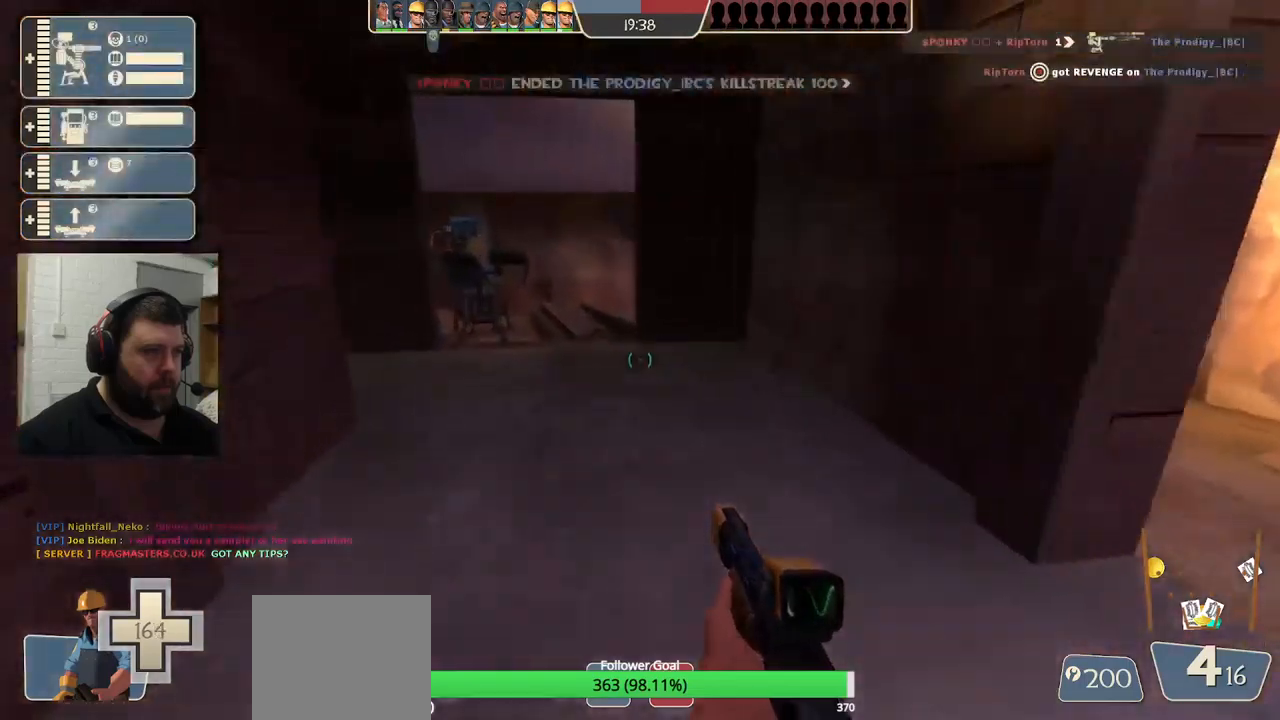
Gameplay with a controller (PlayStation layout); each line is a JSON object with the inputs held at the frame after it (dt_ms = milliseconds from this image to that frame). "events" lists button and stick changes between this image and that frame as [ms after this image, input, new state], when the widget could be followed in between.
{"dt_ms": 500, "buttons": ["L2"], "left_stick": "right", "right_stick": "left", "events": [[400, "left_stick", "right"], [450, "L2", "down"]]}
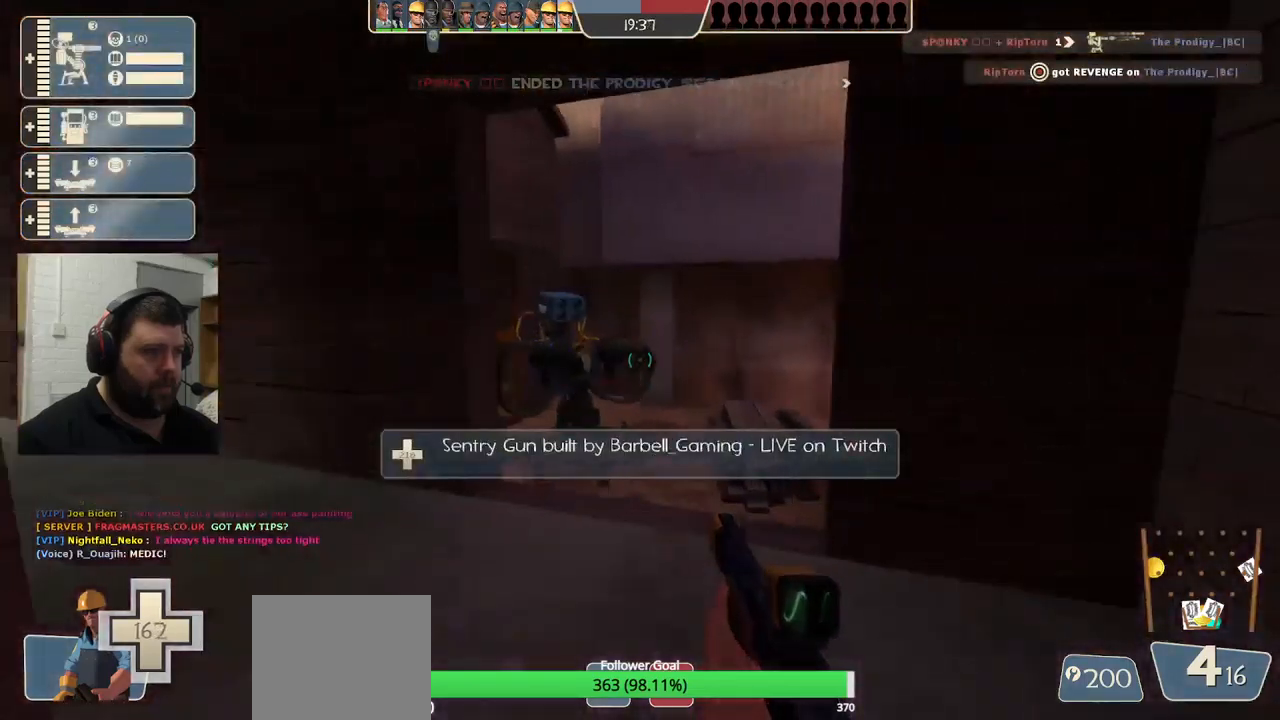
{"dt_ms": 500, "buttons": [], "left_stick": "right", "right_stick": "right", "events": [[17, "left_stick", "down-left"], [50, "right_stick", "center"], [100, "L2", "up"], [133, "right_stick", "left"], [350, "left_stick", "up-left"], [417, "right_stick", "right"], [433, "left_stick", "right"]]}
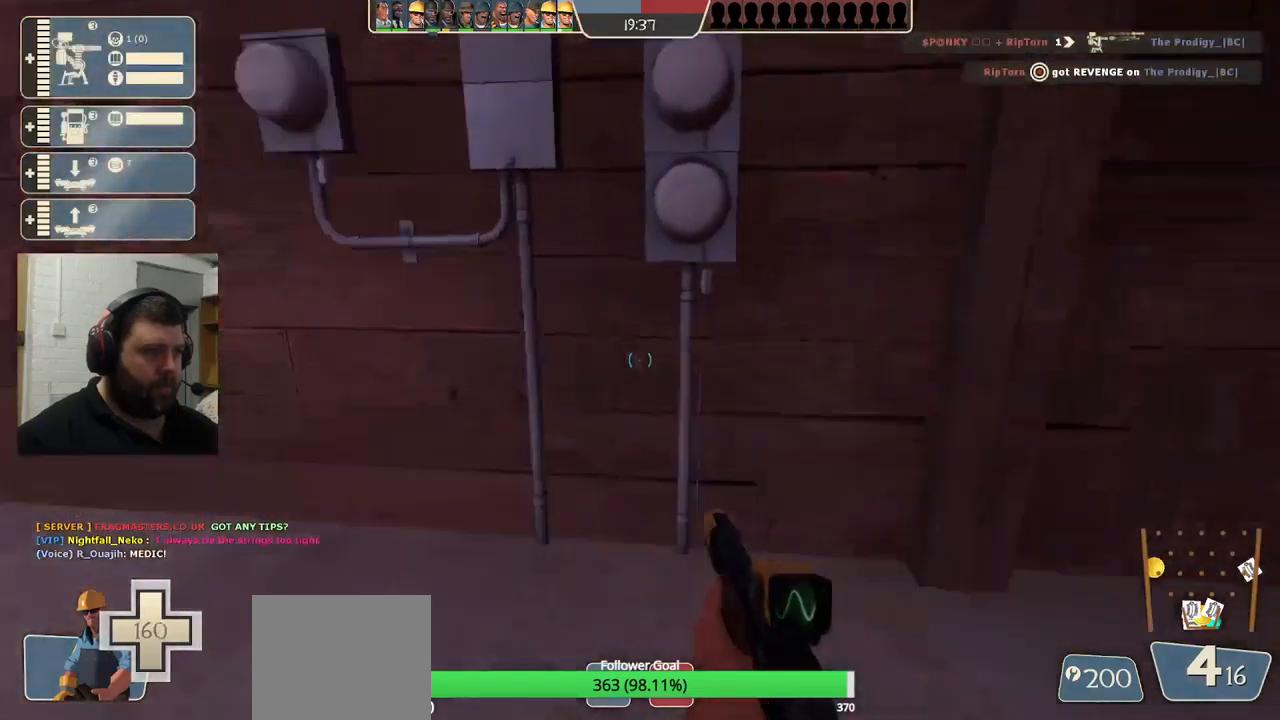
{"dt_ms": 500, "buttons": [], "left_stick": "up-left", "right_stick": "center", "events": [[183, "left_stick", "center"], [183, "right_stick", "center"], [350, "left_stick", "up-left"]]}
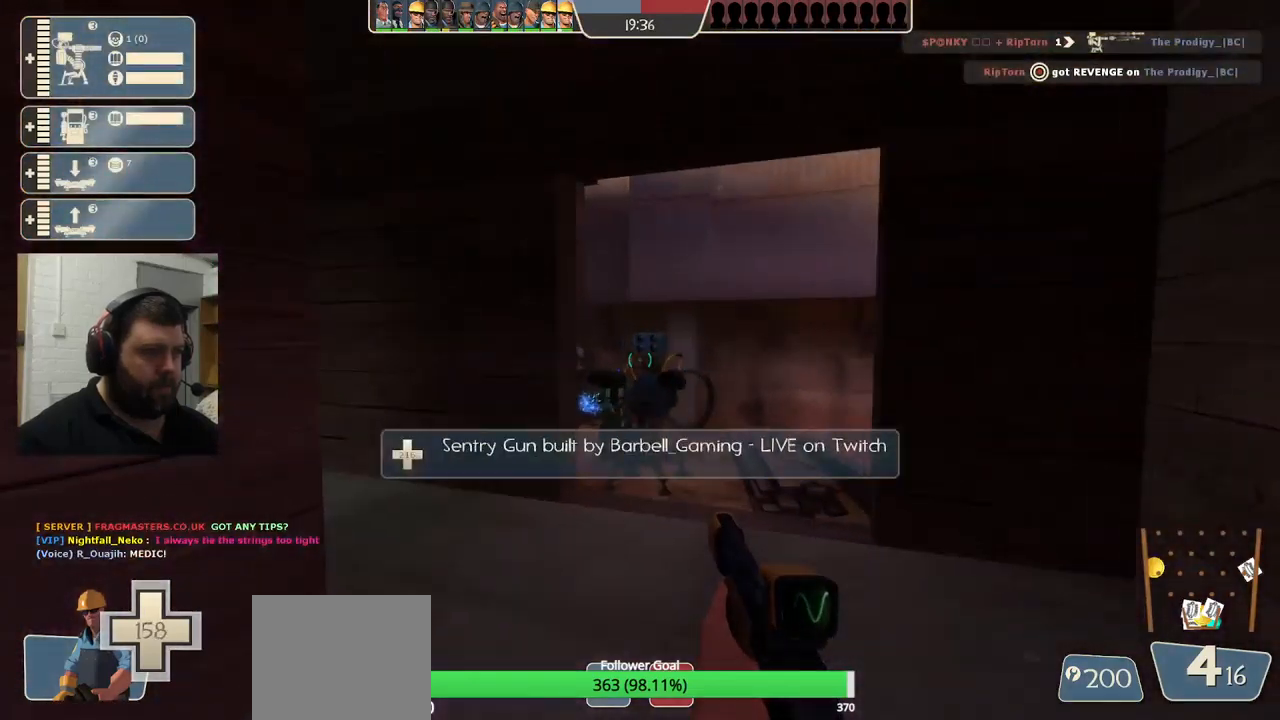
{"dt_ms": 500, "buttons": ["L2"], "left_stick": "down", "right_stick": "center", "events": [[33, "left_stick", "down"], [50, "L2", "down"], [183, "L2", "up"], [433, "L2", "down"]]}
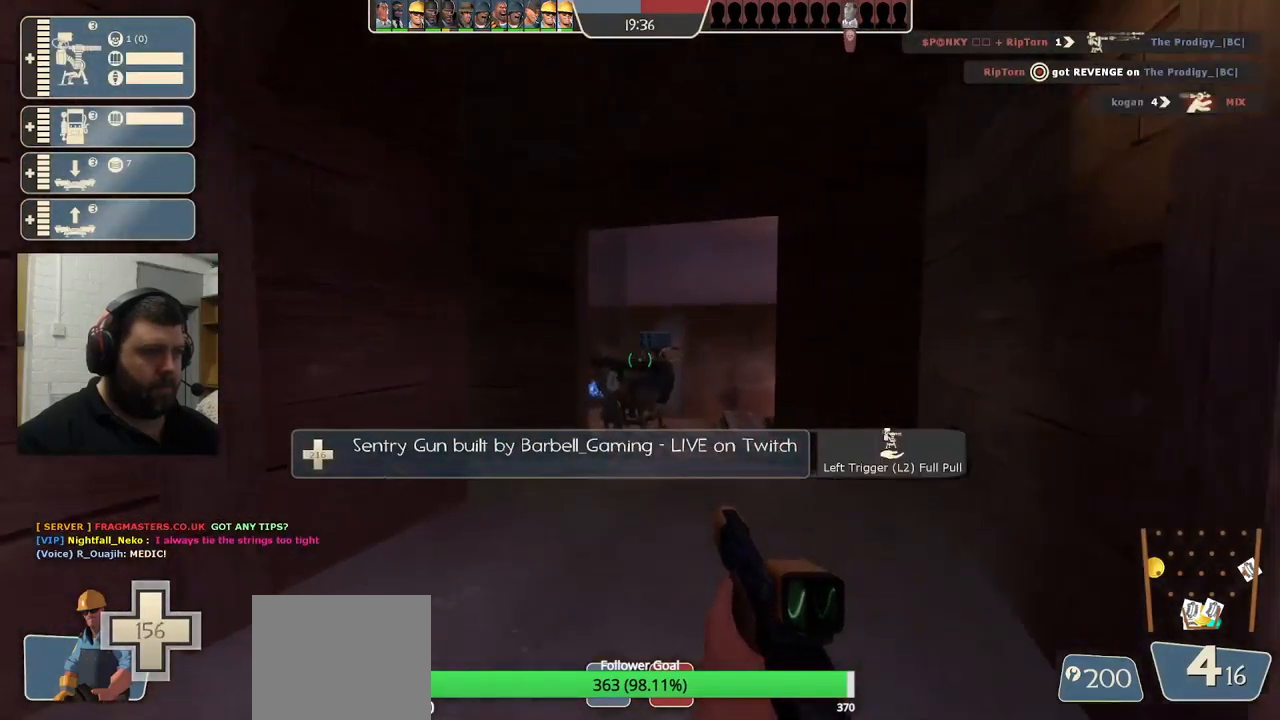
{"dt_ms": 500, "buttons": [], "left_stick": "up-right", "right_stick": "left", "events": [[50, "L2", "up"], [333, "left_stick", "up-left"], [350, "right_stick", "left"], [383, "left_stick", "up"], [483, "left_stick", "up-right"]]}
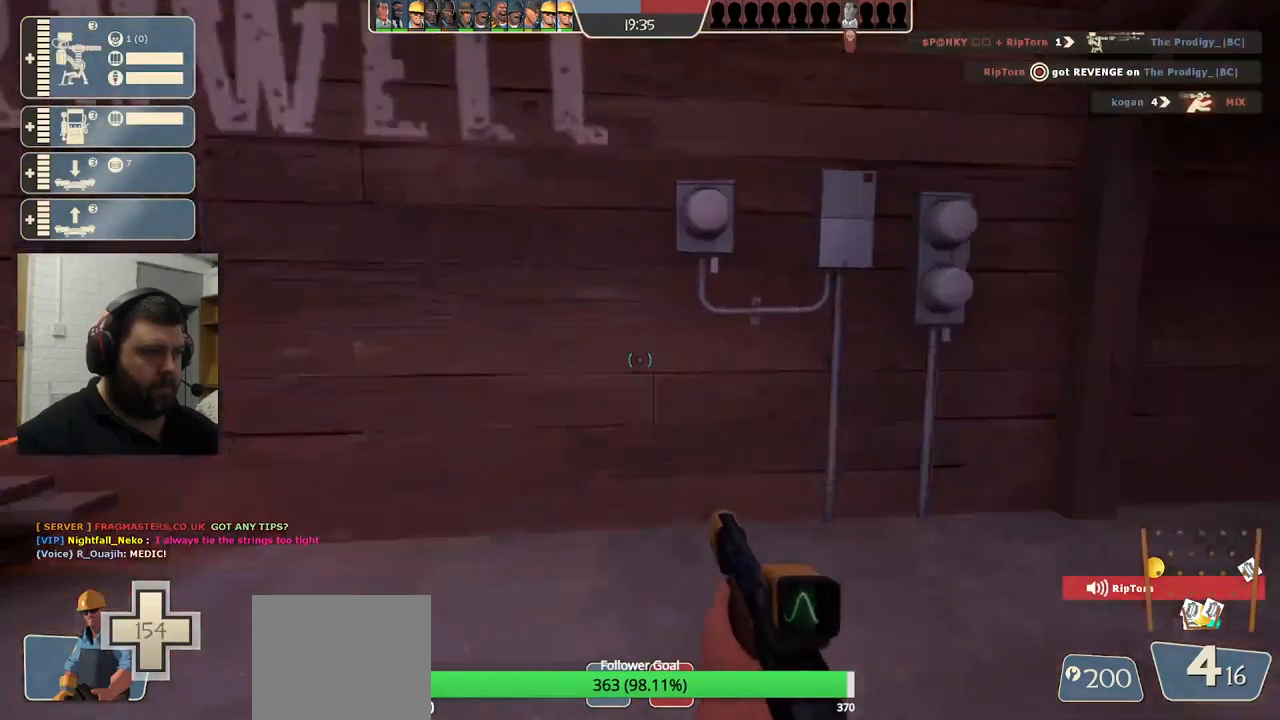
{"dt_ms": 500, "buttons": [], "left_stick": "up-right", "right_stick": "center", "events": [[17, "right_stick", "center"], [67, "right_stick", "right"], [217, "right_stick", "center"]]}
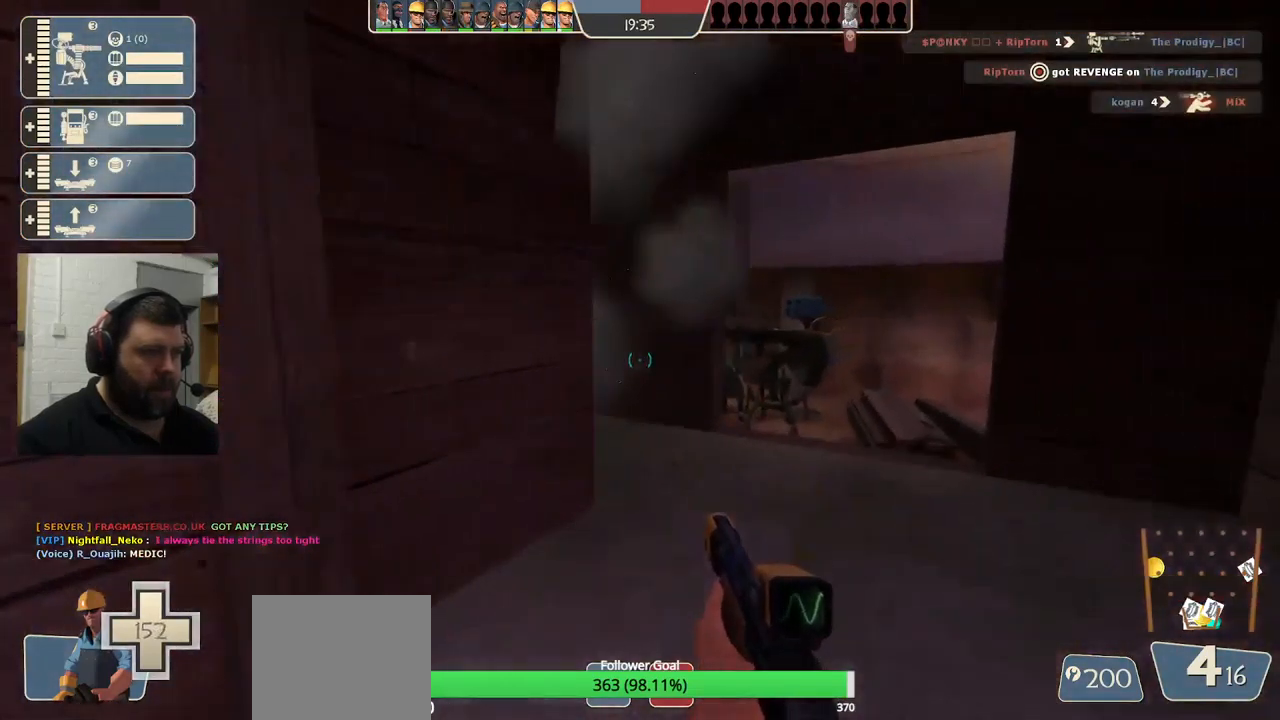
{"dt_ms": 500, "buttons": [], "left_stick": "up-right", "right_stick": "center", "events": [[133, "right_stick", "left"], [283, "right_stick", "center"]]}
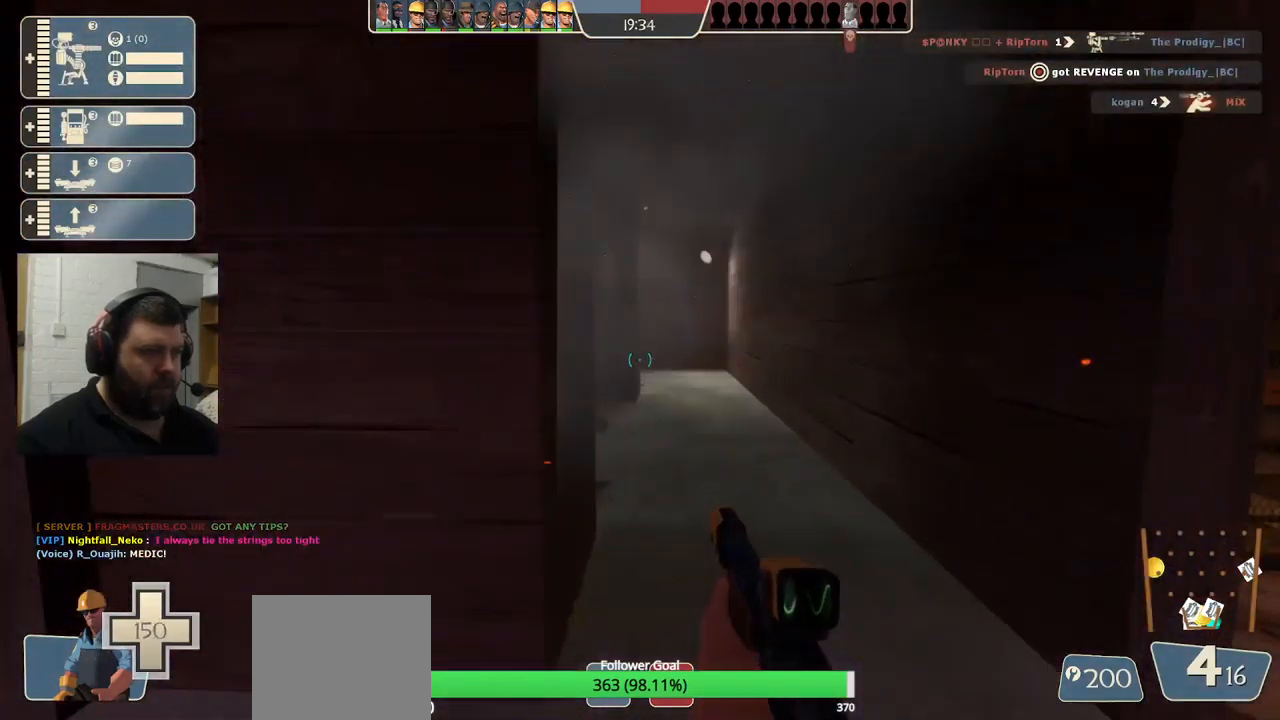
{"dt_ms": 500, "buttons": [], "left_stick": "center", "right_stick": "center", "events": [[117, "R2", "down"], [217, "left_stick", "down"], [233, "R2", "up"], [350, "right_stick", "right"], [467, "left_stick", "center"], [483, "right_stick", "center"]]}
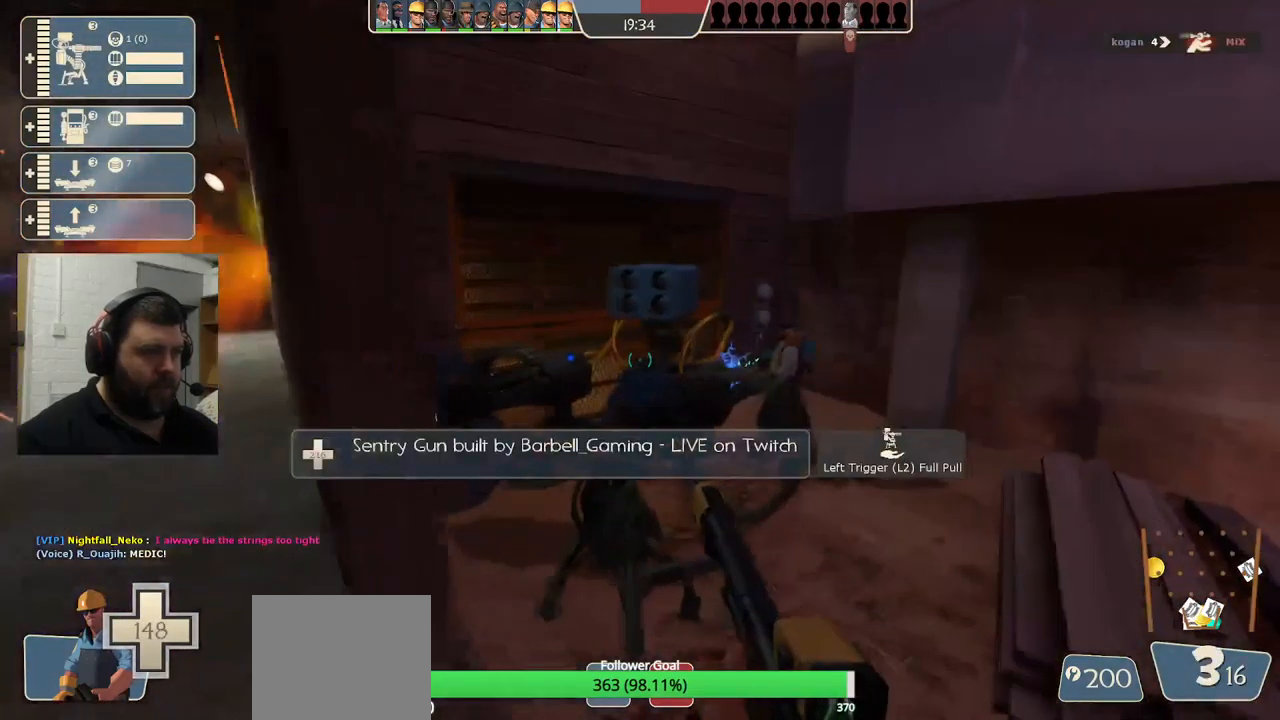
{"dt_ms": 500, "buttons": [], "left_stick": "left", "right_stick": "left", "events": [[250, "L2", "down"], [367, "left_stick", "left"], [383, "L2", "up"], [450, "right_stick", "down-left"], [500, "right_stick", "left"]]}
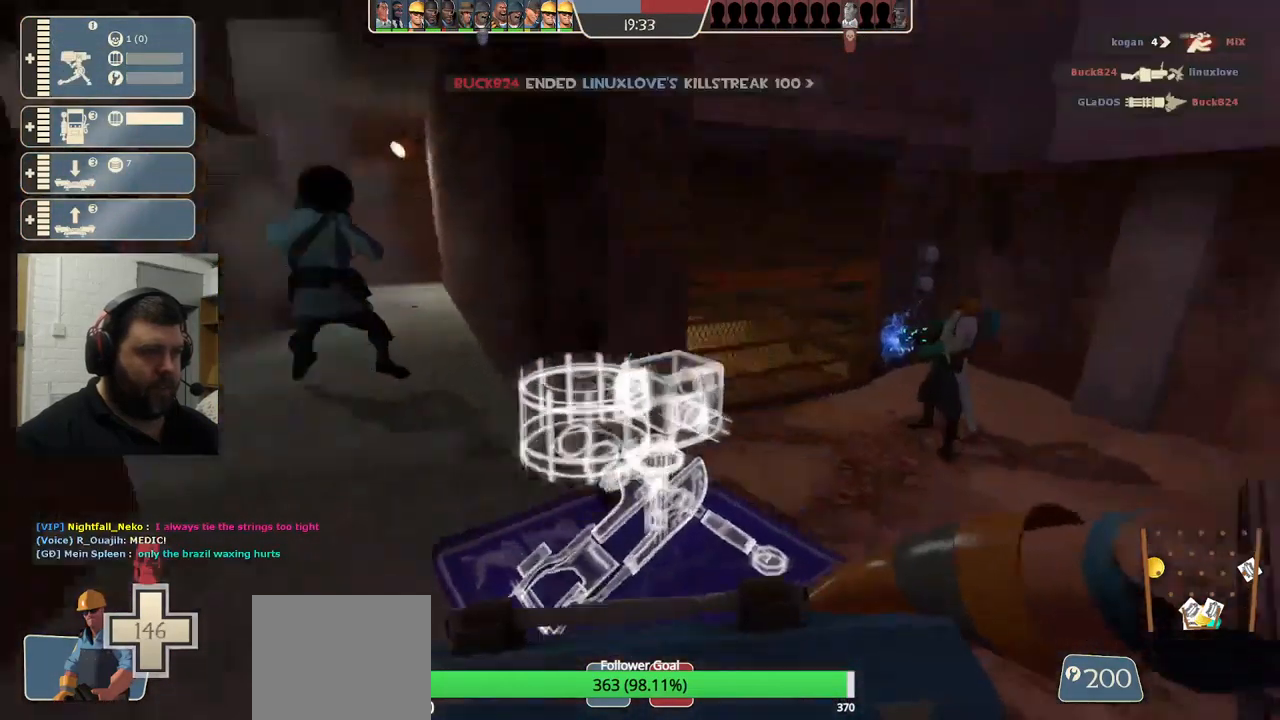
{"dt_ms": 516, "buttons": ["L2"], "left_stick": "up-left", "right_stick": "left", "events": [[66, "left_stick", "up-left"], [383, "L2", "down"]]}
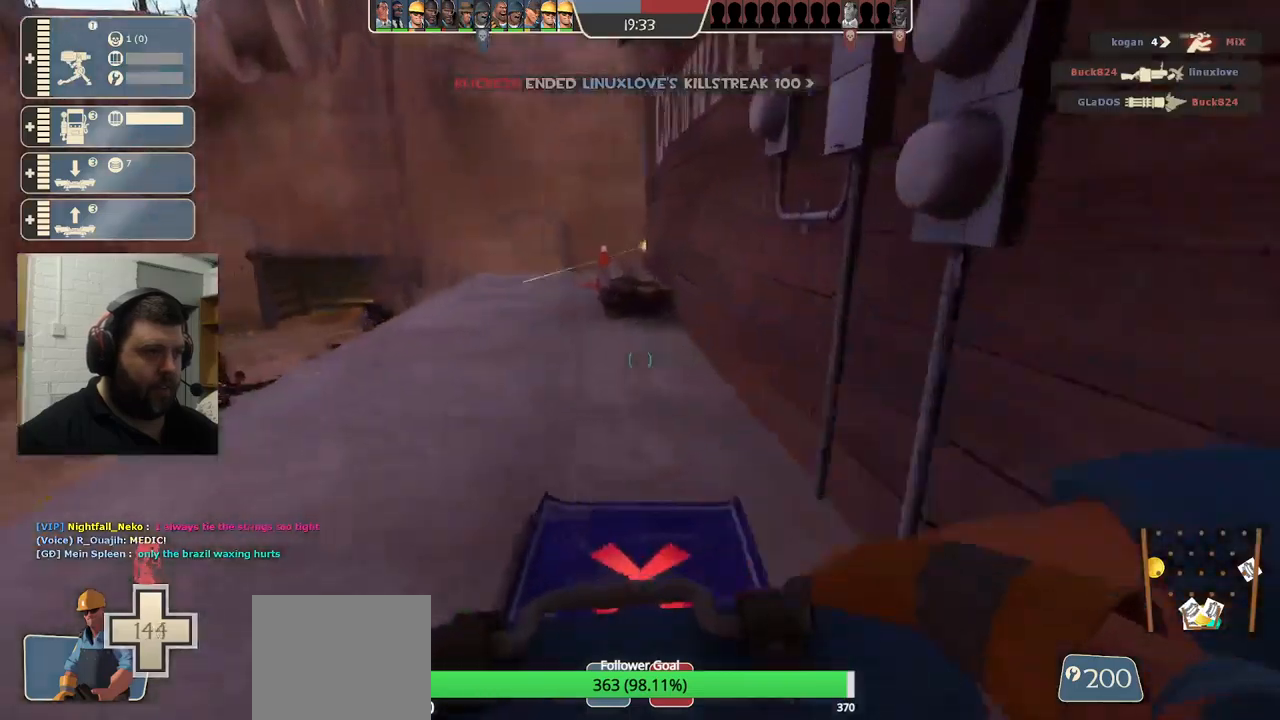
{"dt_ms": 500, "buttons": [], "left_stick": "center", "right_stick": "center", "events": [[33, "L2", "up"], [450, "right_stick", "center"], [467, "left_stick", "center"]]}
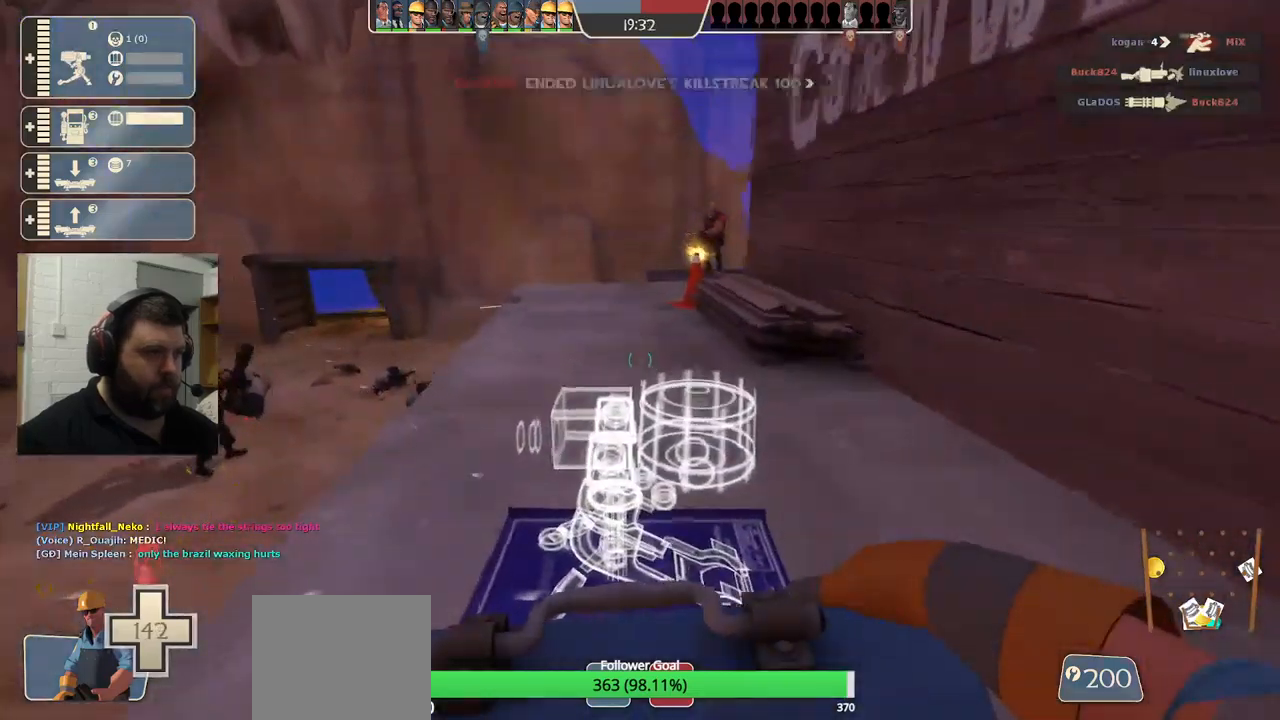
{"dt_ms": 500, "buttons": ["R2"], "left_stick": "center", "right_stick": "center", "events": [[50, "R2", "down"]]}
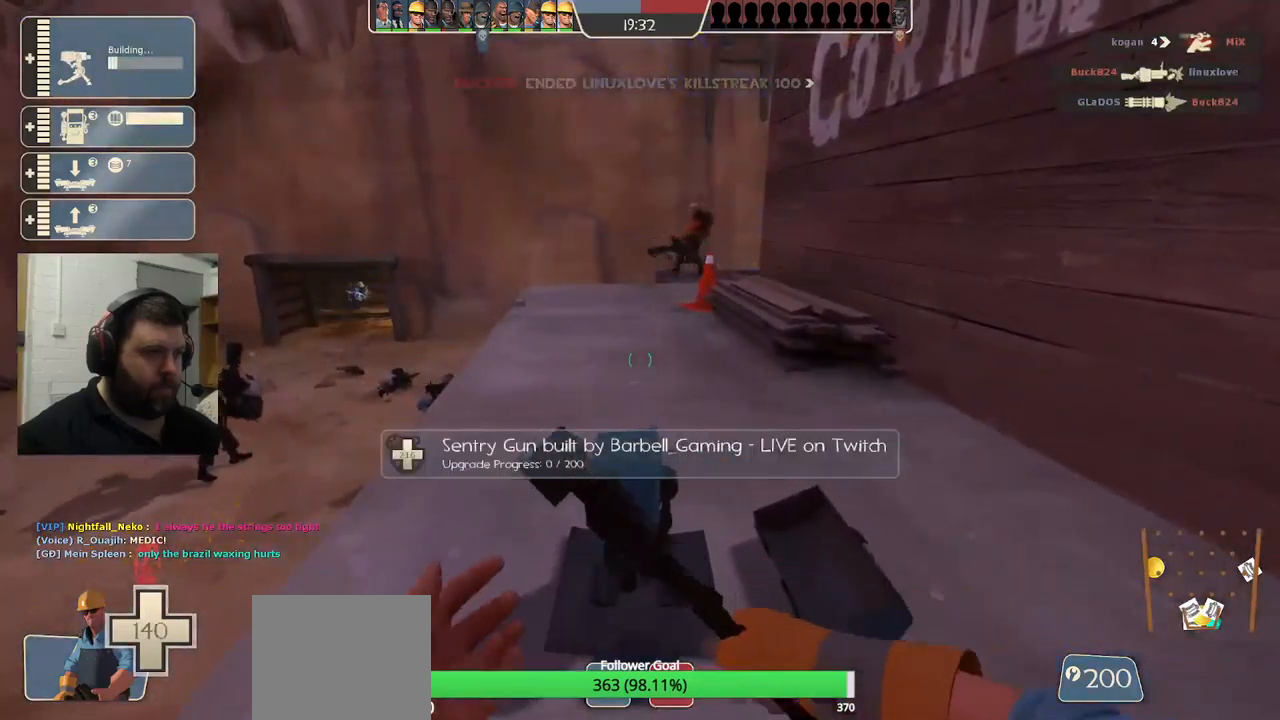
{"dt_ms": 500, "buttons": ["R2"], "left_stick": "center", "right_stick": "center", "events": []}
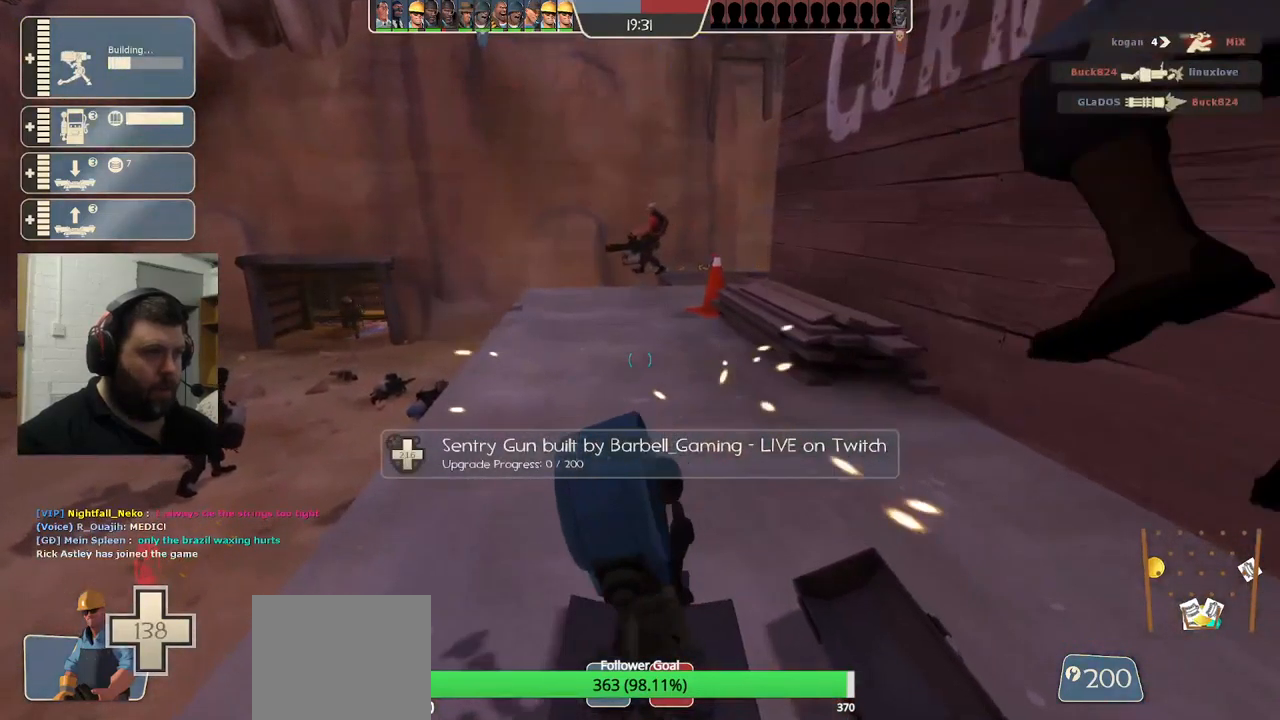
{"dt_ms": 500, "buttons": ["R2"], "left_stick": "center", "right_stick": "center", "events": []}
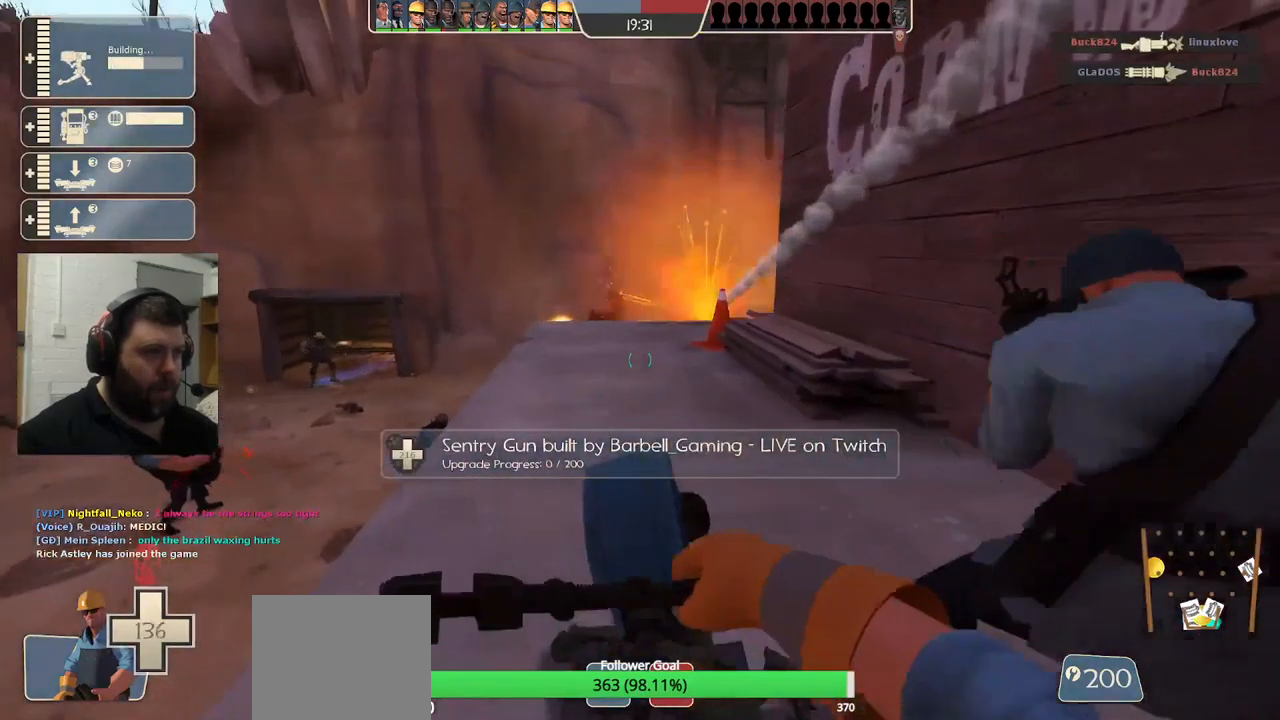
{"dt_ms": 500, "buttons": ["R2"], "left_stick": "center", "right_stick": "center", "events": []}
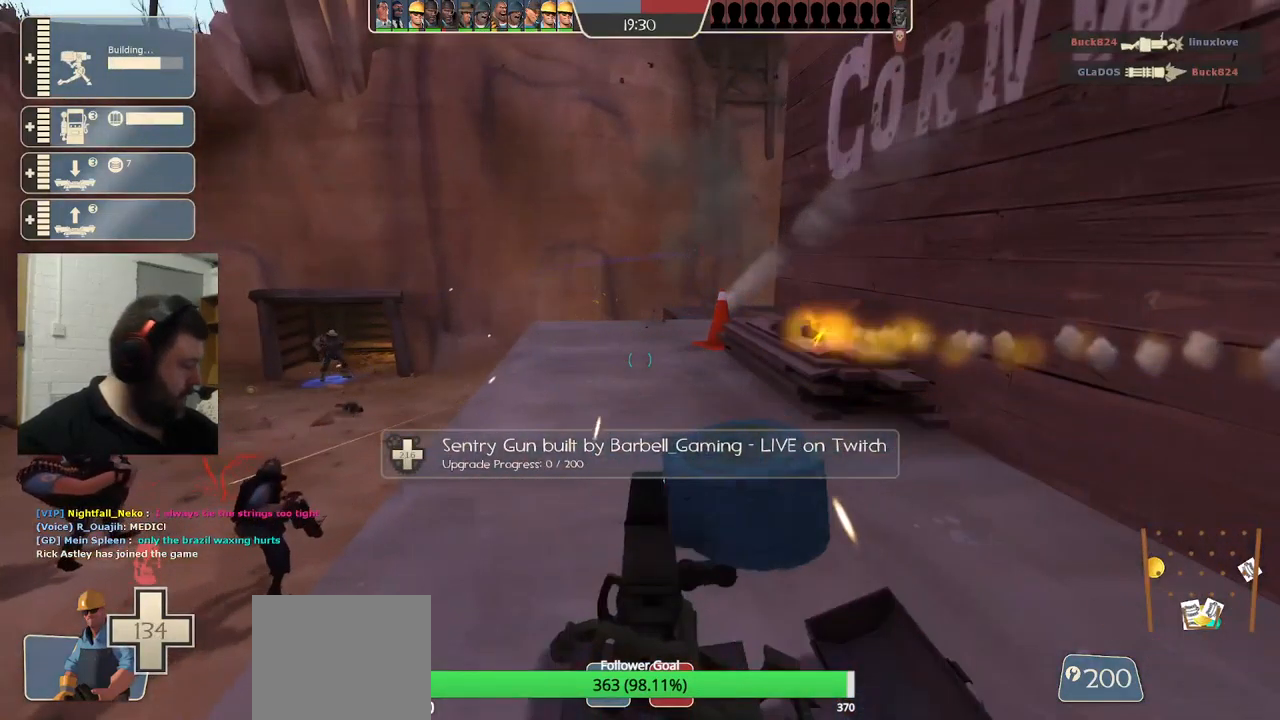
{"dt_ms": 500, "buttons": ["R2"], "left_stick": "center", "right_stick": "center", "events": []}
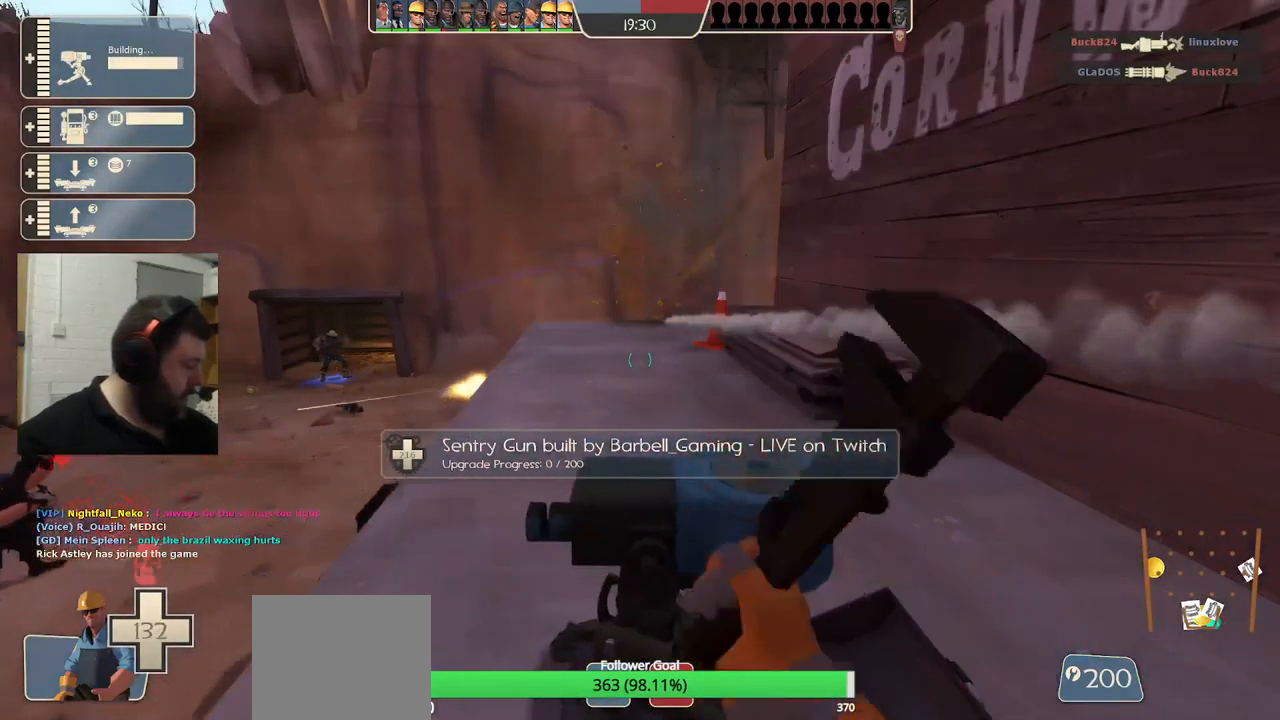
{"dt_ms": 500, "buttons": ["R2"], "left_stick": "center", "right_stick": "center", "events": []}
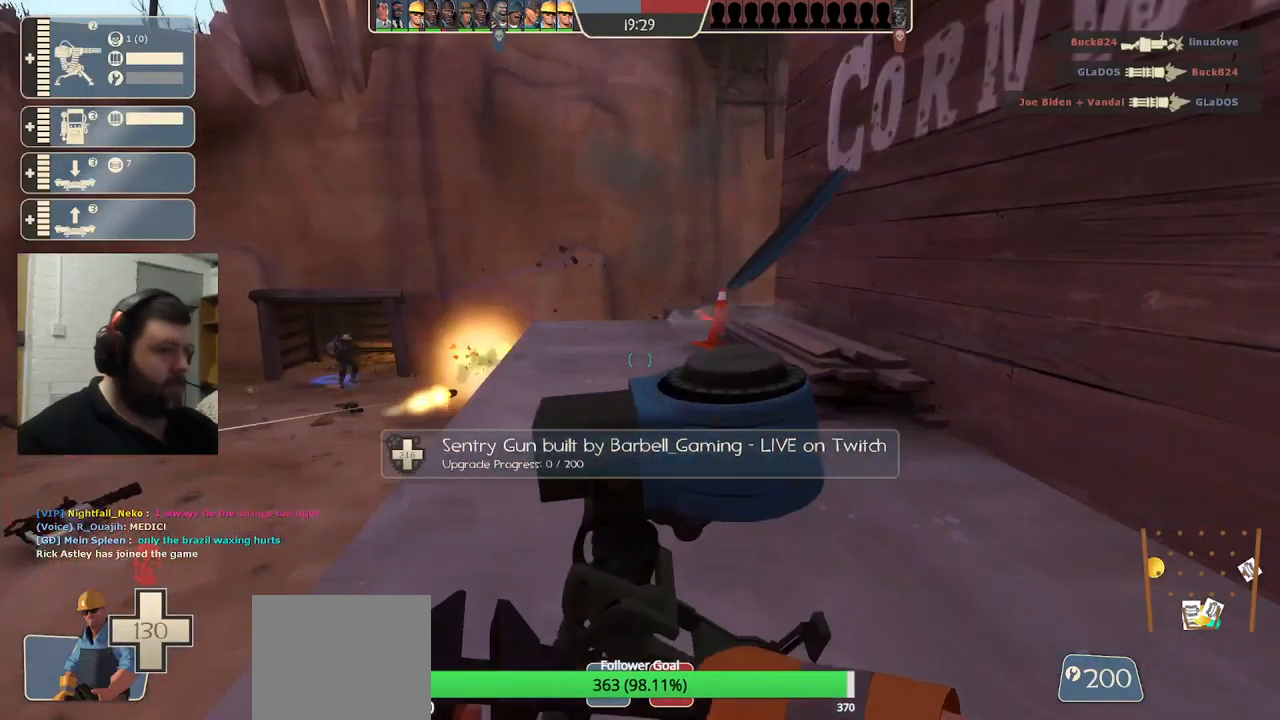
{"dt_ms": 500, "buttons": ["R2"], "left_stick": "center", "right_stick": "center", "events": []}
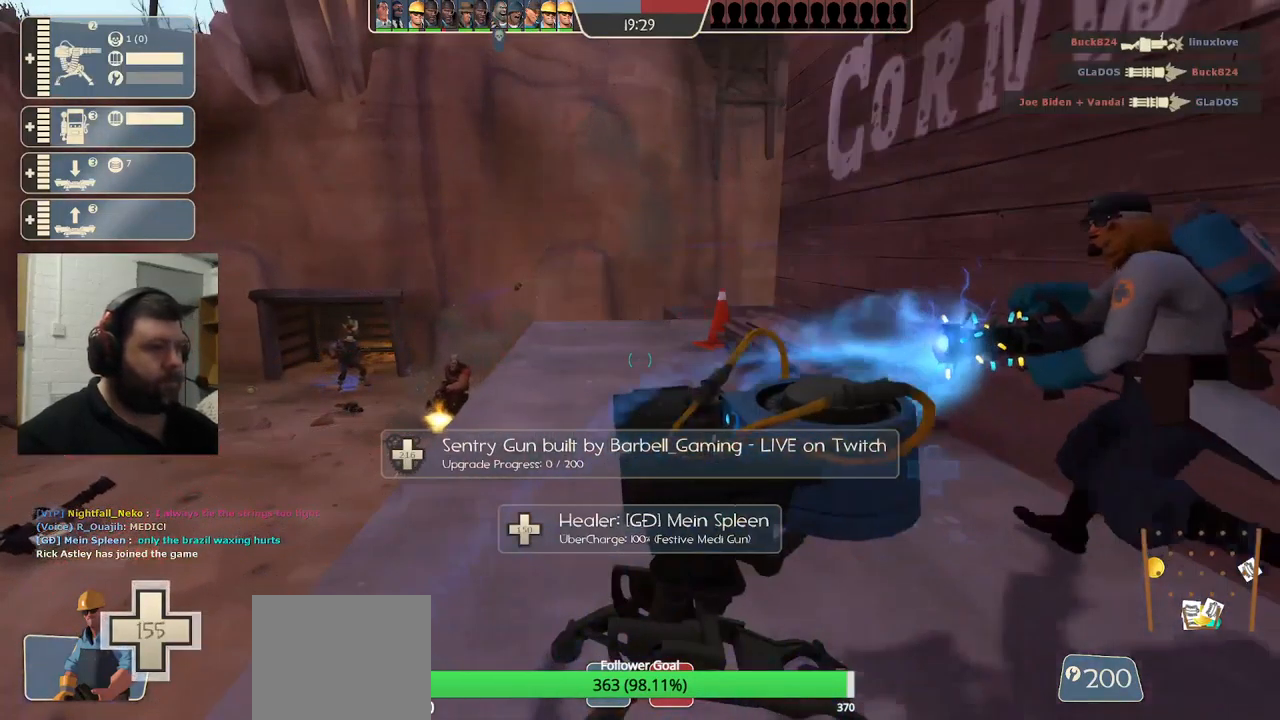
{"dt_ms": 500, "buttons": ["R2"], "left_stick": "center", "right_stick": "center", "events": []}
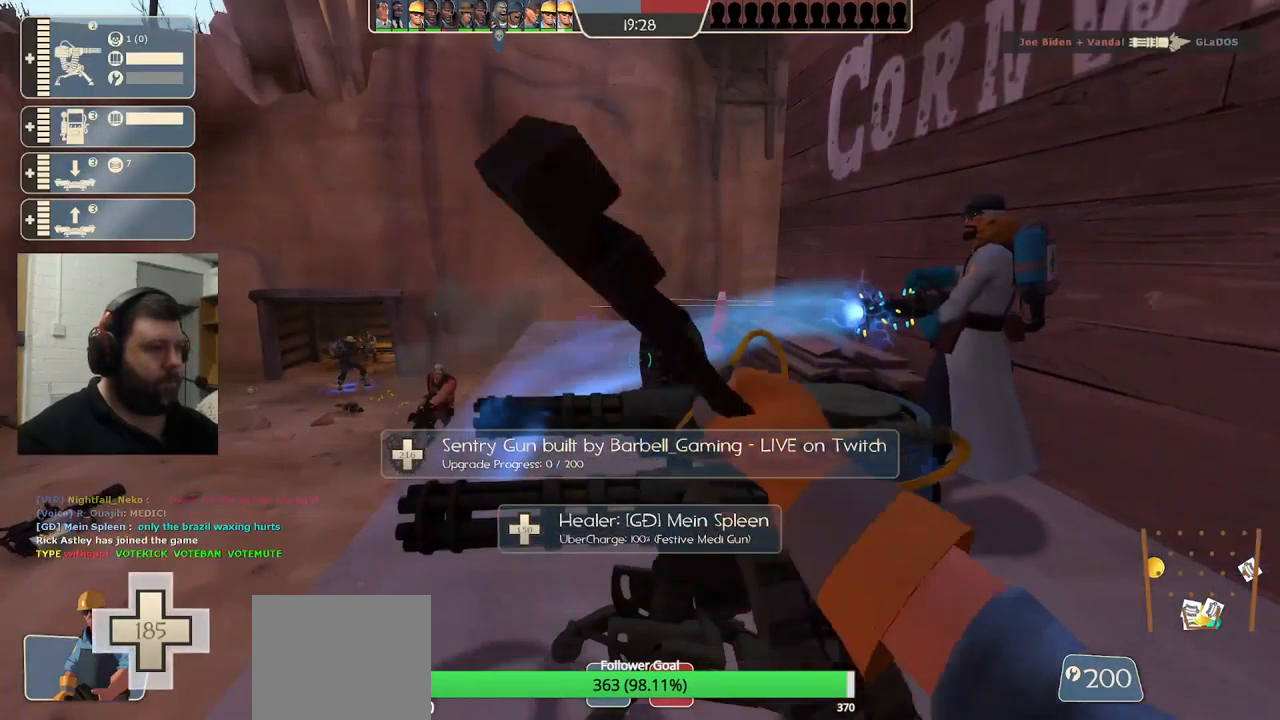
{"dt_ms": 500, "buttons": ["R2"], "left_stick": "center", "right_stick": "center", "events": []}
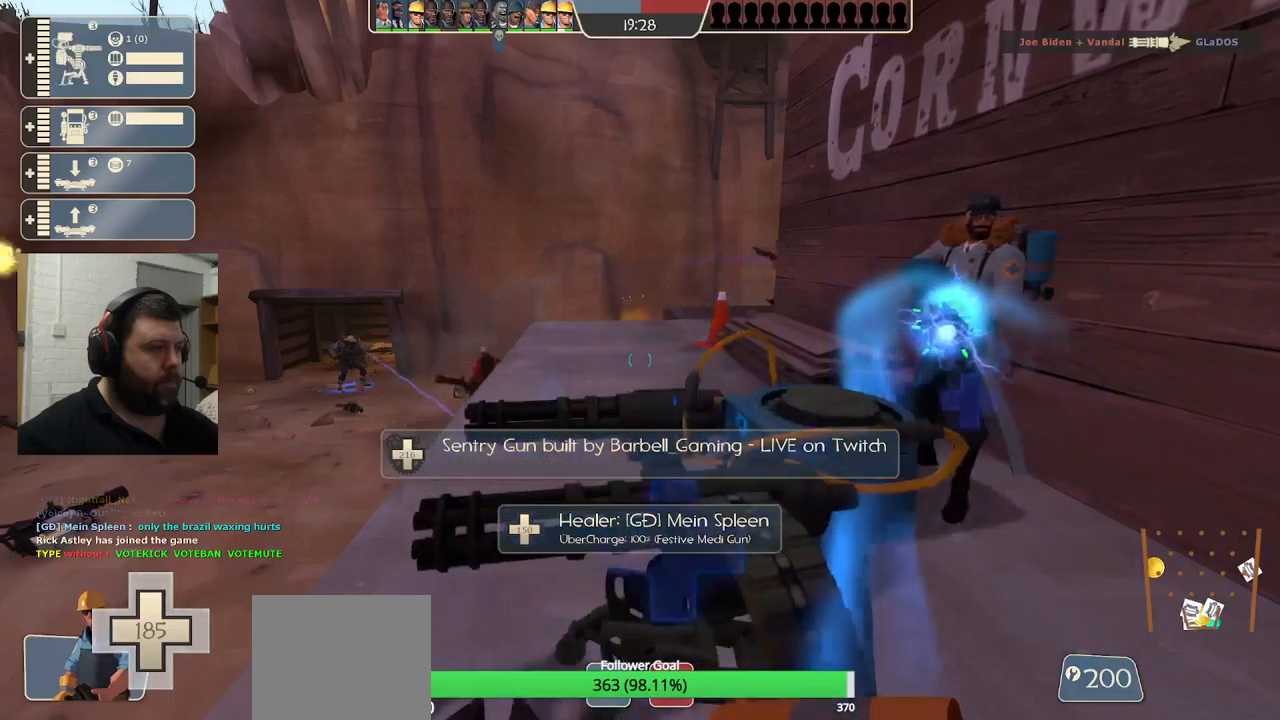
{"dt_ms": 500, "buttons": ["R2"], "left_stick": "center", "right_stick": "center", "events": []}
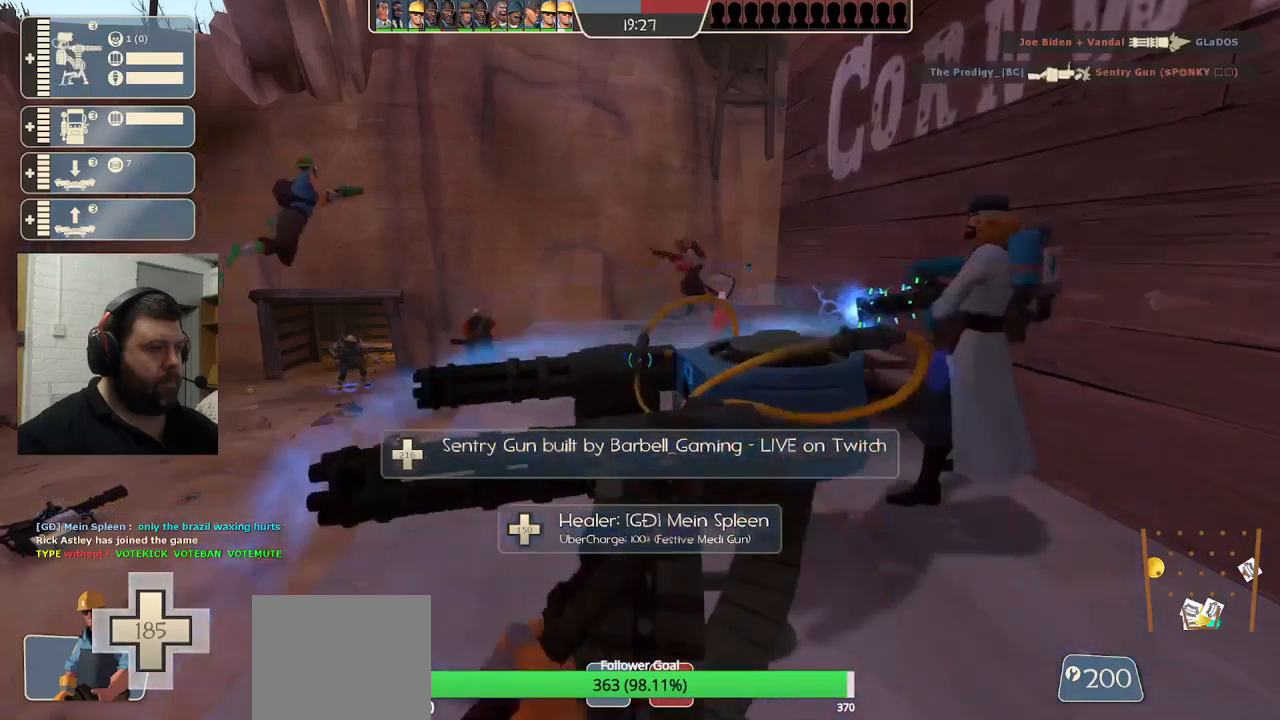
{"dt_ms": 500, "buttons": ["R2"], "left_stick": "center", "right_stick": "center", "events": []}
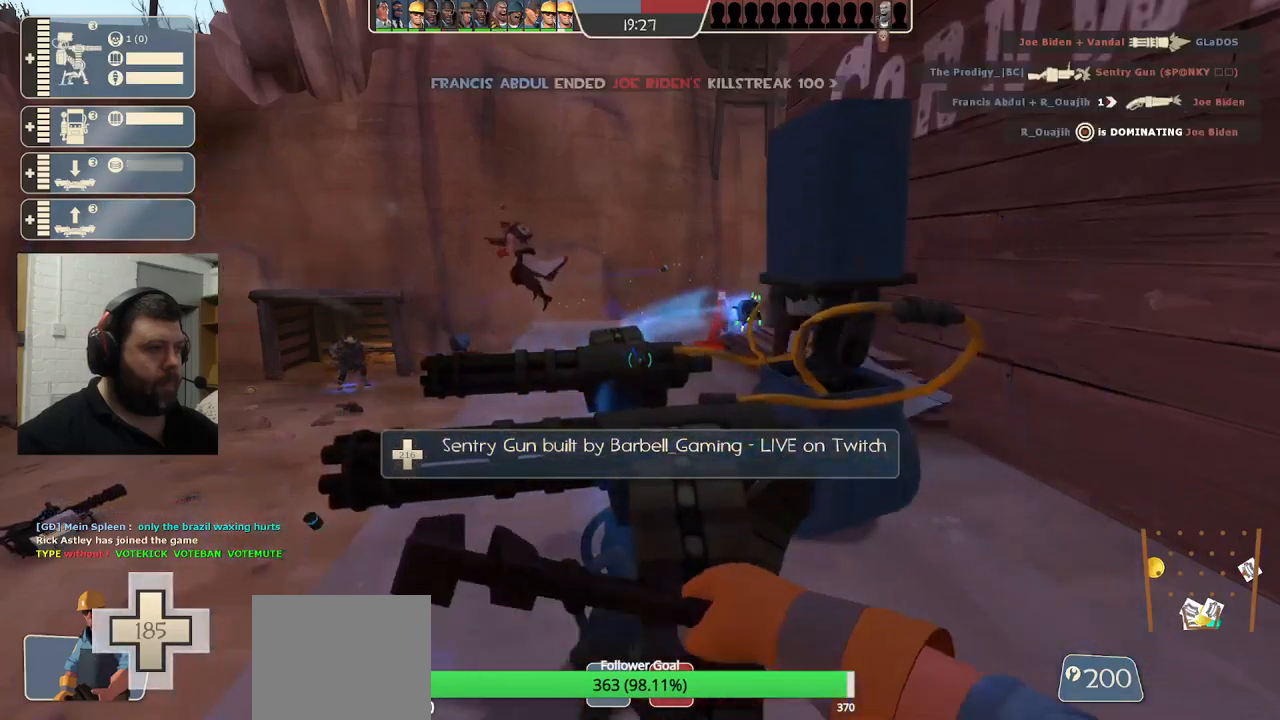
{"dt_ms": 500, "buttons": ["R2"], "left_stick": "center", "right_stick": "center", "events": []}
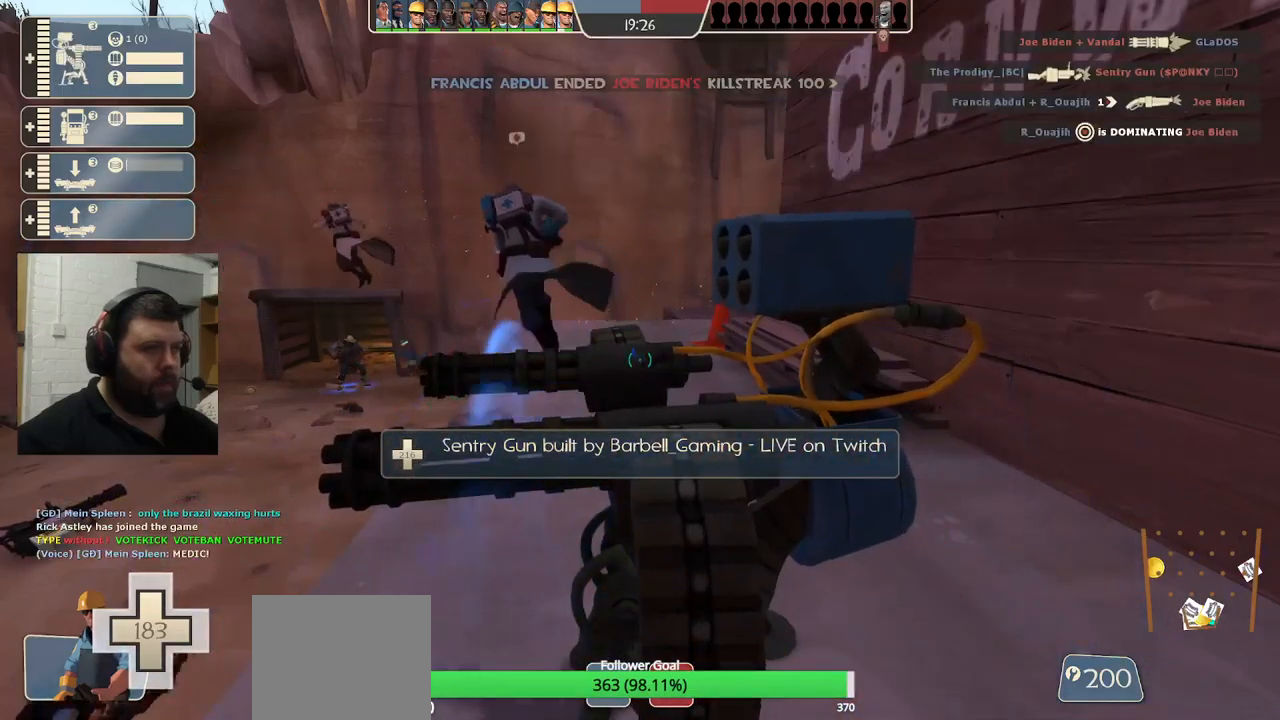
{"dt_ms": 500, "buttons": ["R2"], "left_stick": "down-left", "right_stick": "left", "events": [[434, "left_stick", "down-left"], [434, "right_stick", "left"]]}
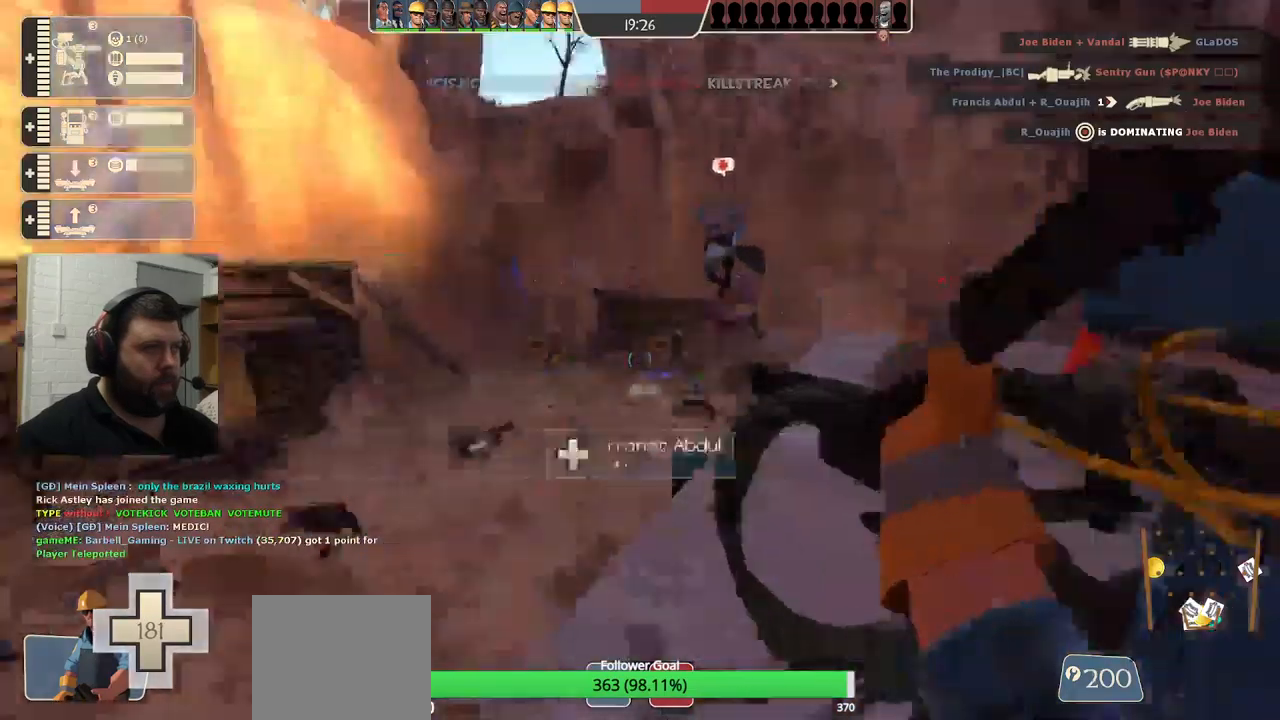
{"dt_ms": 500, "buttons": [], "left_stick": "up-left", "right_stick": "center", "events": [[117, "left_stick", "left"], [134, "R2", "up"], [217, "right_stick", "center"], [234, "left_stick", "up-left"]]}
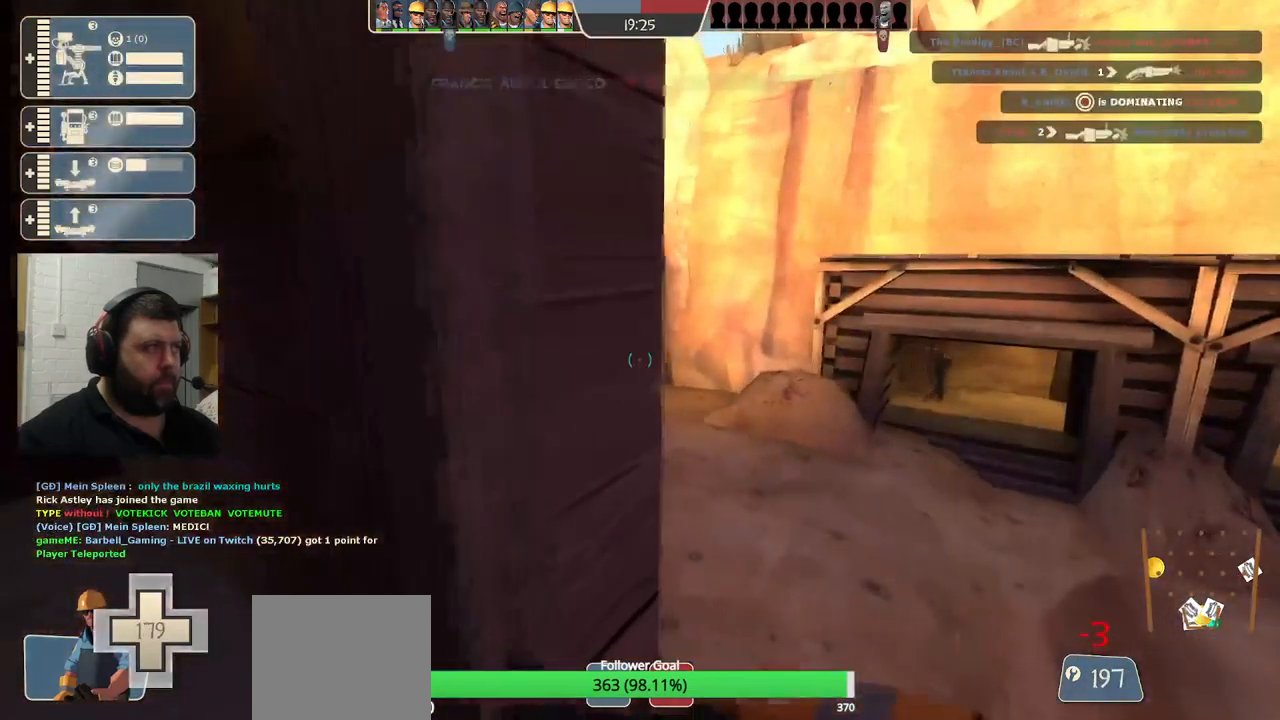
{"dt_ms": 500, "buttons": [], "left_stick": "up", "right_stick": "center", "events": [[100, "right_stick", "left"], [284, "right_stick", "center"], [317, "left_stick", "up"]]}
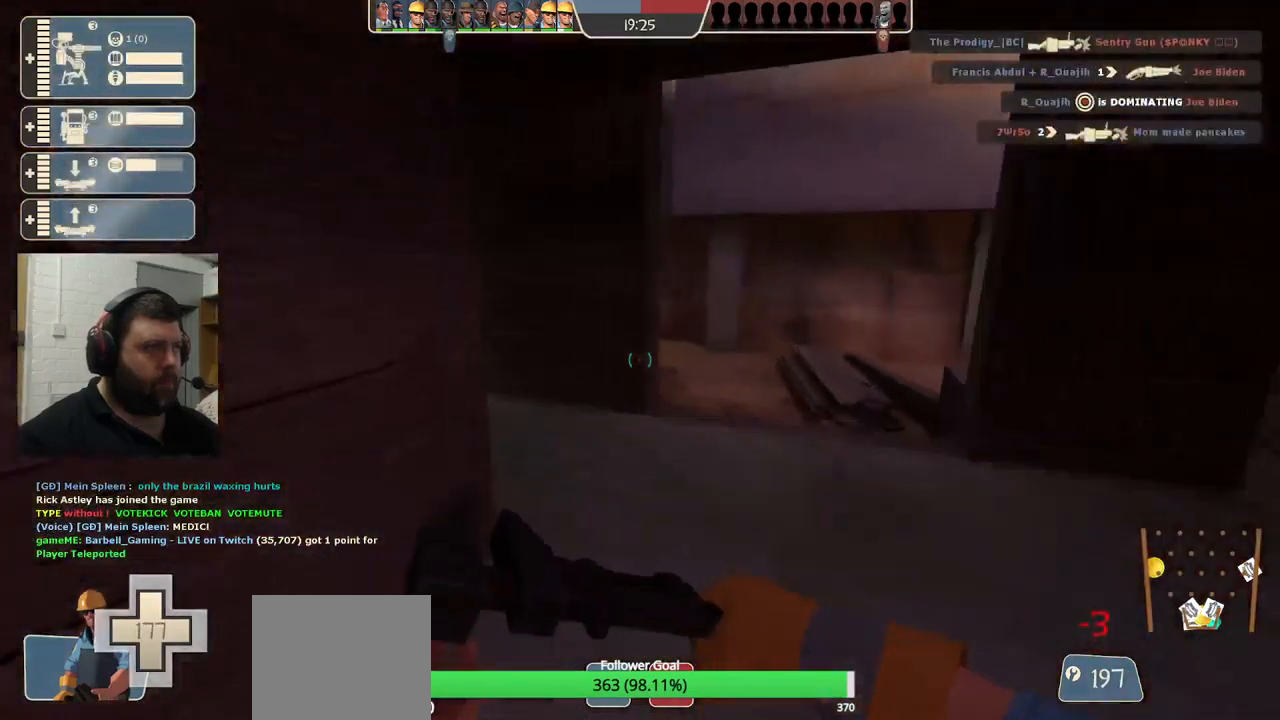
{"dt_ms": 500, "buttons": [], "left_stick": "right", "right_stick": "center", "events": [[217, "right_stick", "left"], [384, "right_stick", "center"], [450, "left_stick", "right"]]}
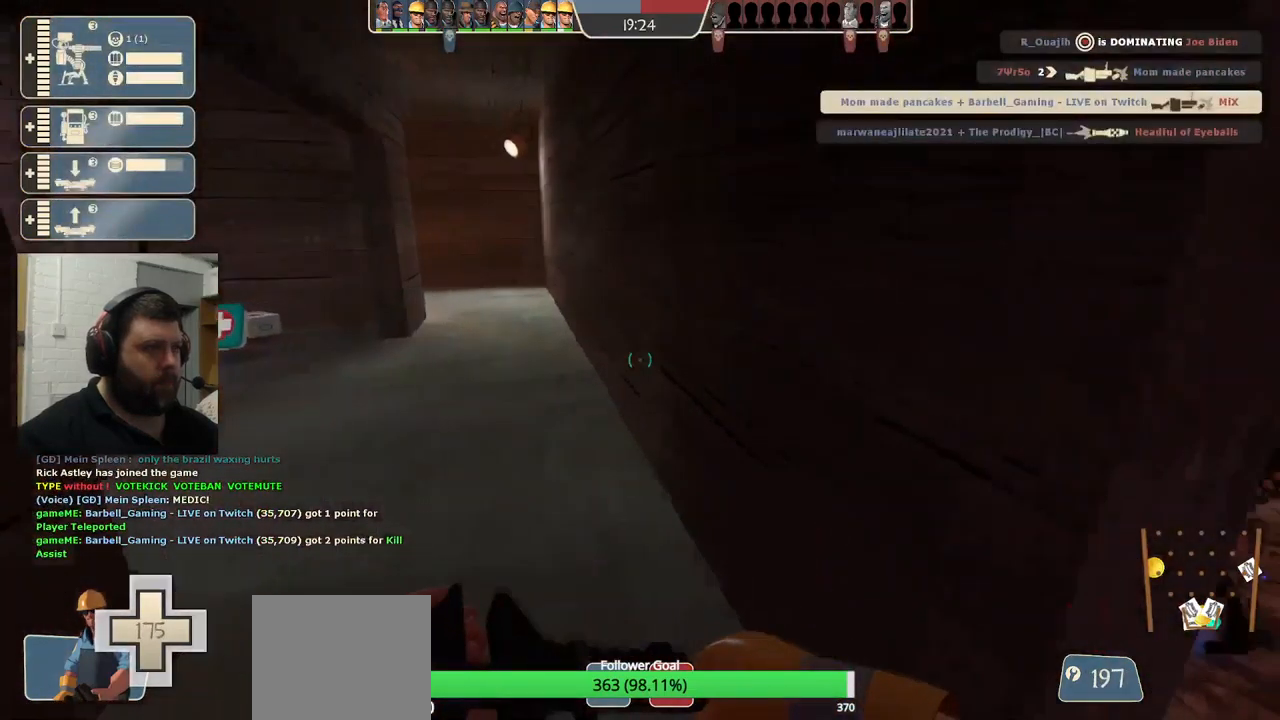
{"dt_ms": 500, "buttons": [], "left_stick": "right", "right_stick": "center", "events": [[50, "right_stick", "right"], [150, "right_stick", "center"], [184, "left_stick", "up"], [217, "right_stick", "left"], [400, "right_stick", "center"], [450, "left_stick", "right"]]}
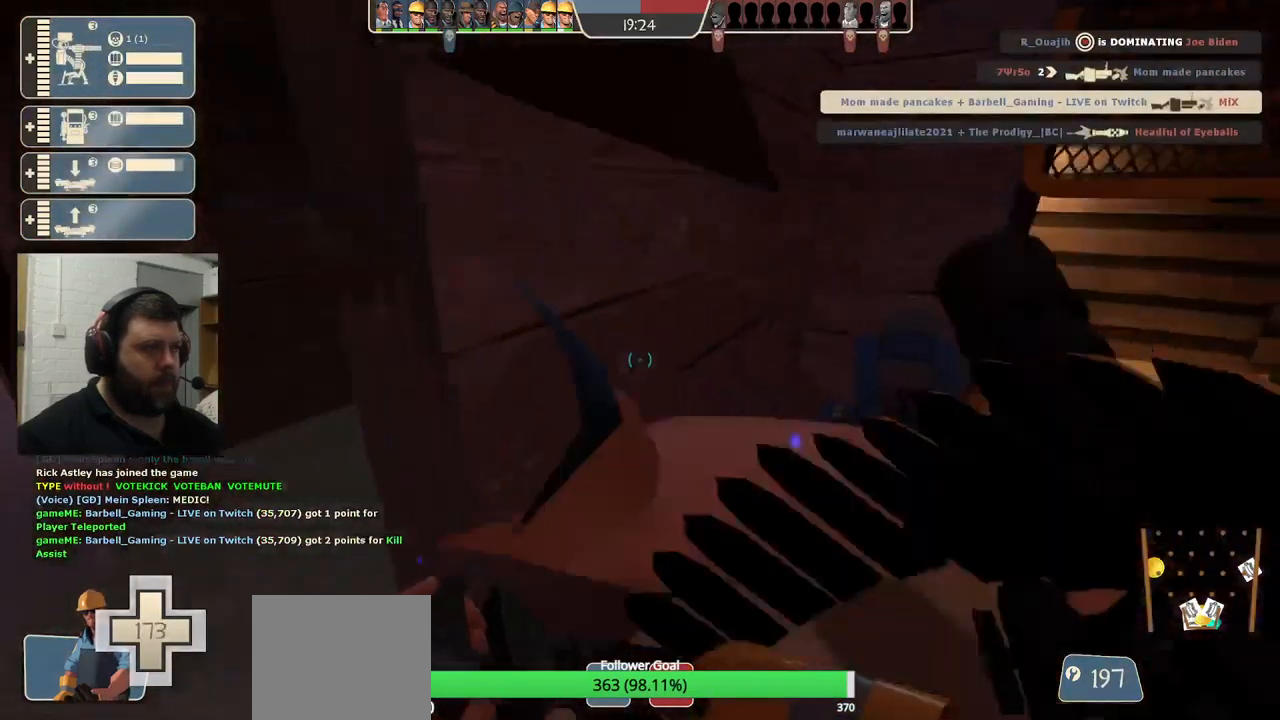
{"dt_ms": 984, "buttons": [], "left_stick": "up", "right_stick": "left"}